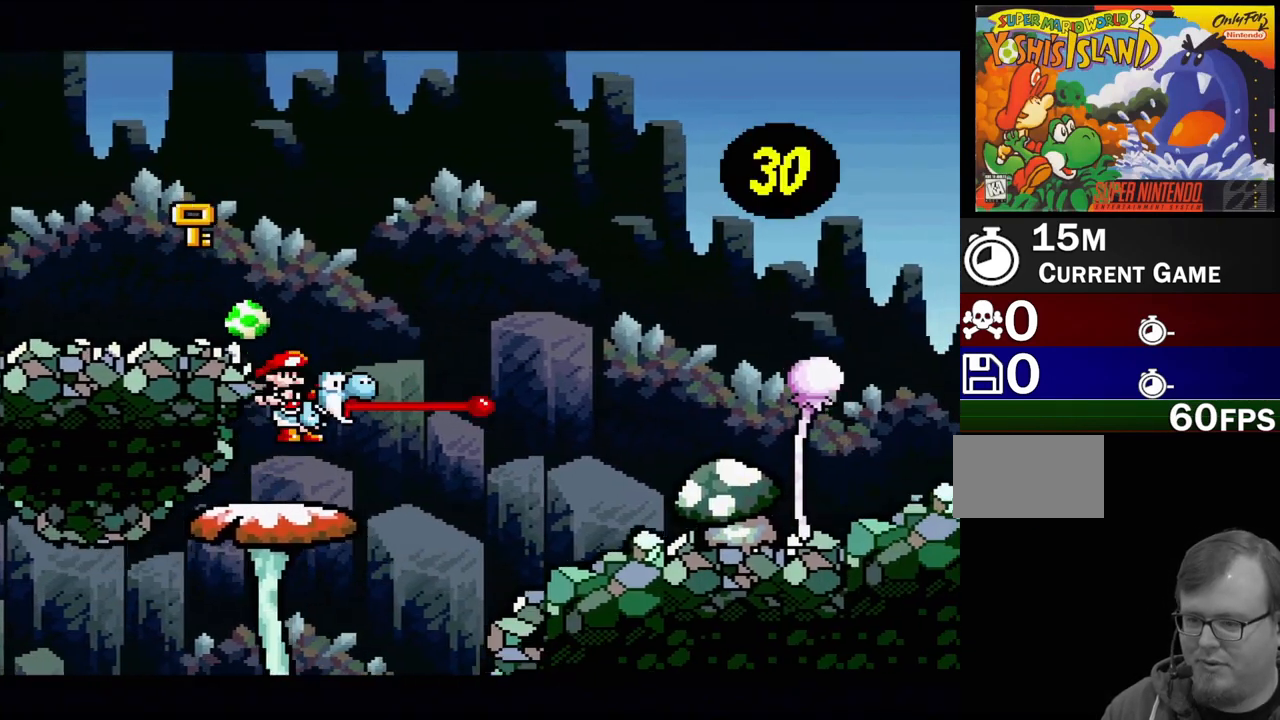
Gameplay with a controller (Nintendo layout); each line is a JSON object with the inputs held at the frame after it. "events" lists button and stick changes between this image and that frame as [ms after this image, input, new state], when the widget could be followed in between. Not read: L3 R3.
{"buttons": ["DPAD_RIGHT"], "events": [[50, "Y", "up"], [67, "DPAD_LEFT", "down"], [167, "DPAD_LEFT", "up"], [367, "DPAD_RIGHT", "down"]]}
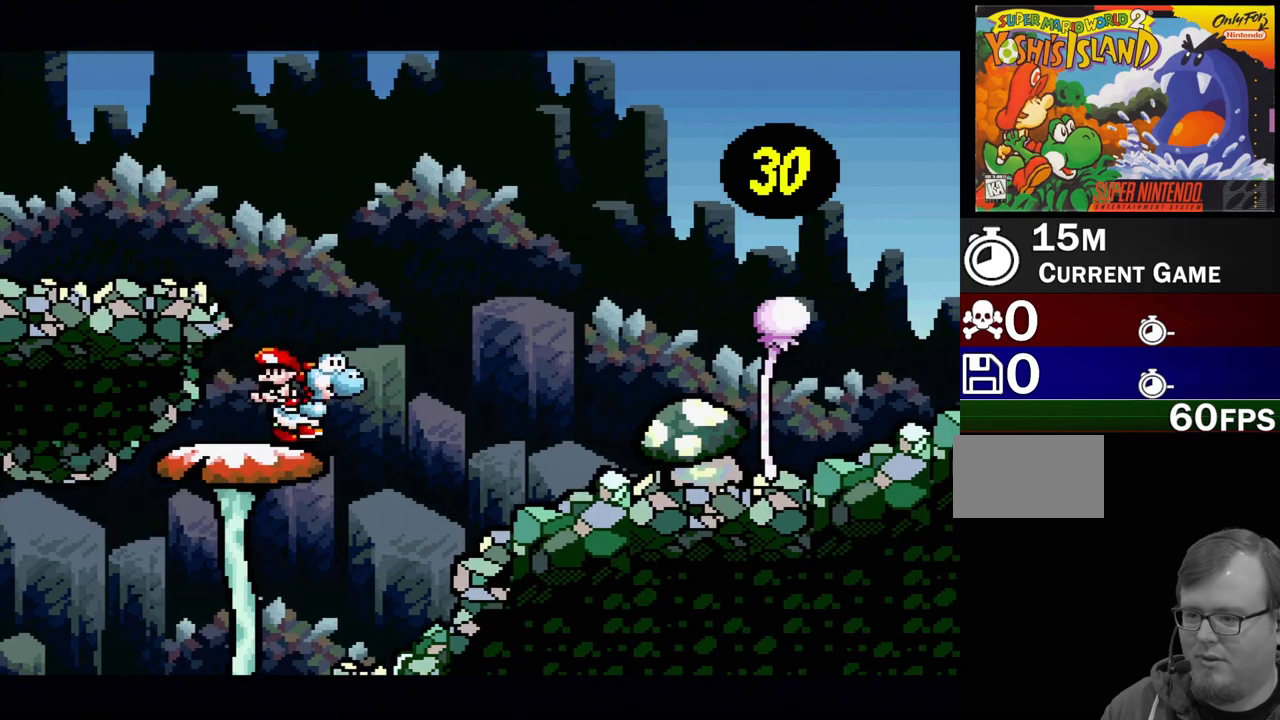
{"buttons": ["B", "DPAD_RIGHT"], "events": [[117, "DPAD_DOWN", "down"], [133, "DPAD_DOWN", "up"], [150, "DPAD_LEFT", "down"], [150, "DPAD_RIGHT", "up"], [383, "DPAD_UP", "down"], [400, "DPAD_LEFT", "up"], [417, "DPAD_RIGHT", "down"], [417, "DPAD_UP", "up"], [467, "B", "down"]]}
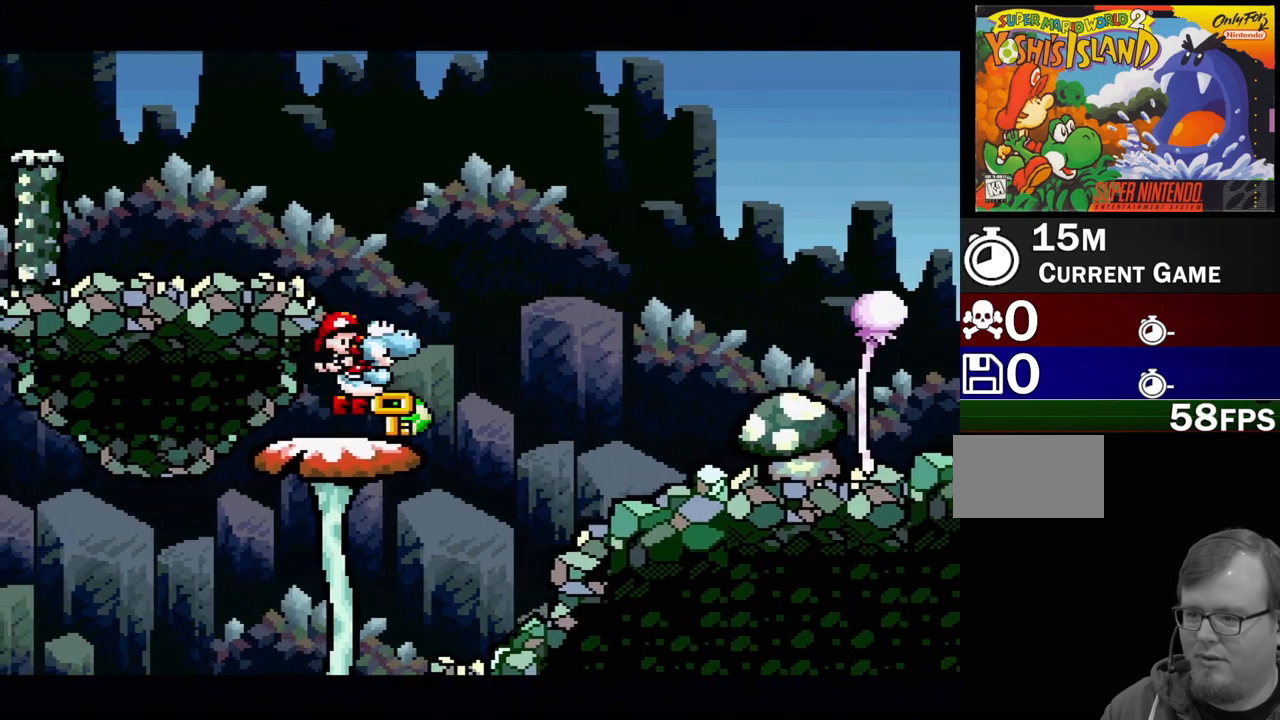
{"buttons": ["DPAD_LEFT"], "events": [[133, "B", "up"], [333, "DPAD_RIGHT", "up"], [333, "DPAD_UP", "down"], [350, "DPAD_LEFT", "down"], [350, "DPAD_UP", "up"]]}
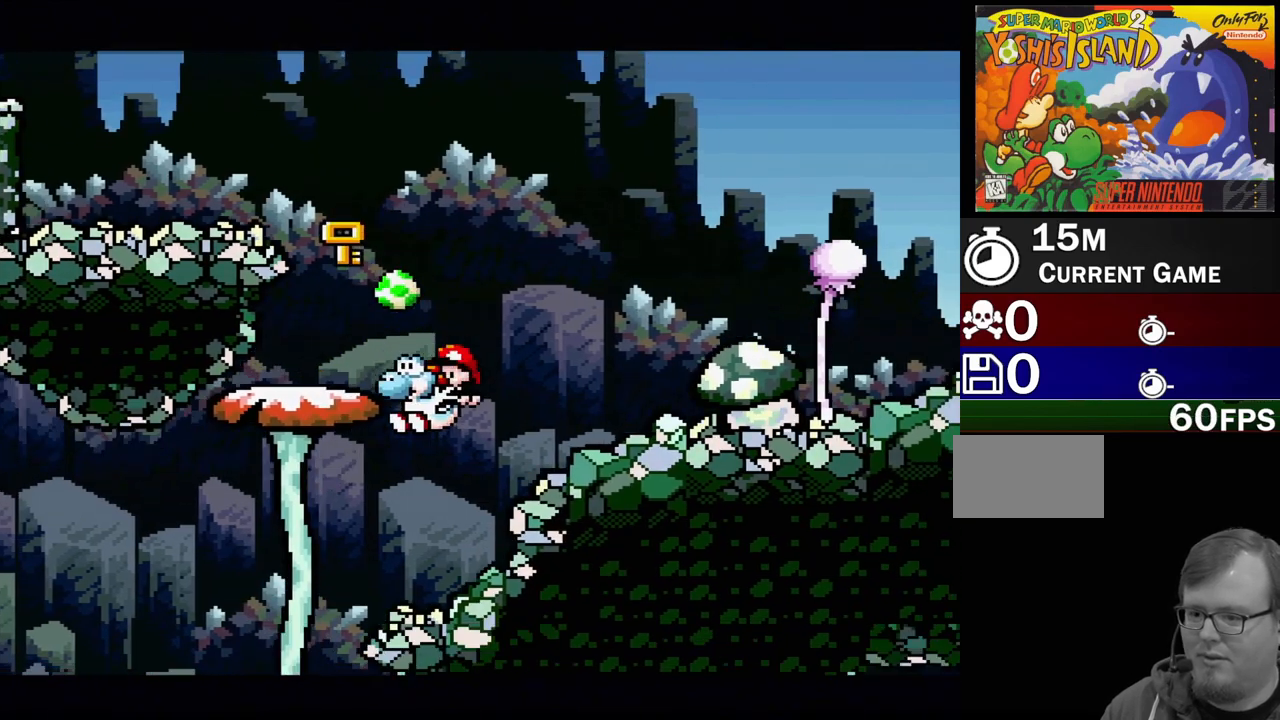
{"buttons": ["DPAD_LEFT"], "events": []}
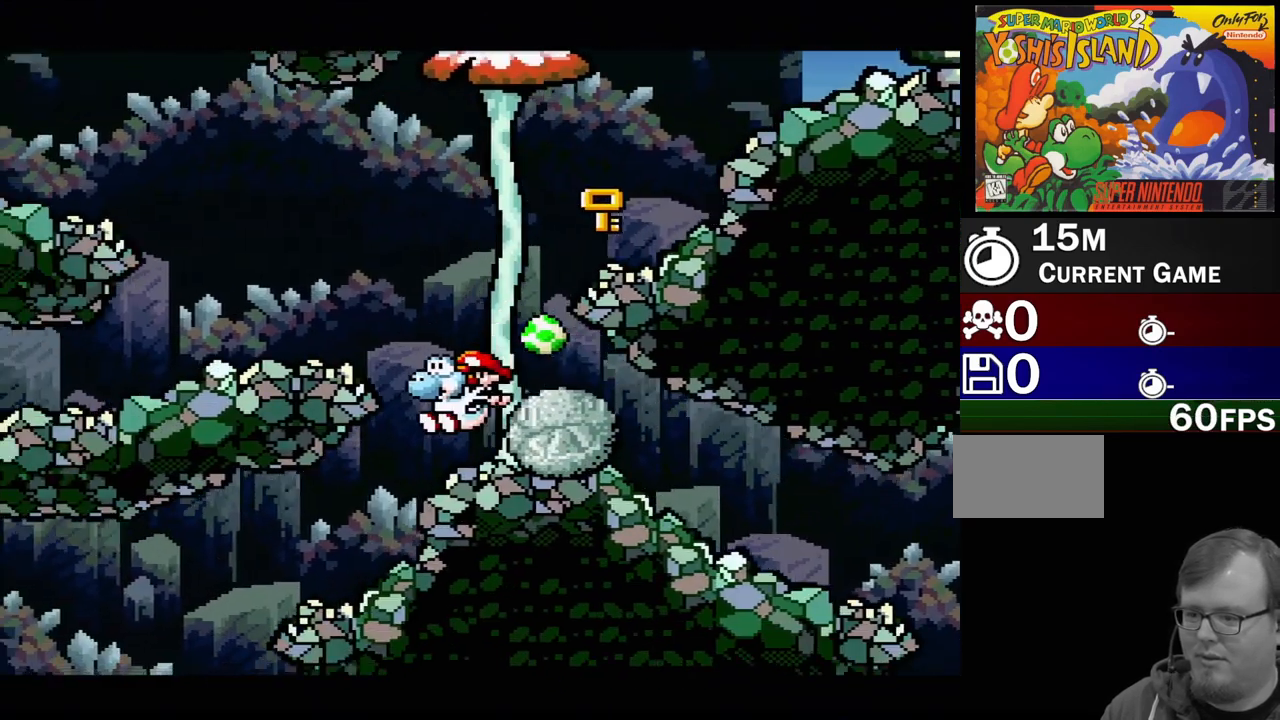
{"buttons": ["DPAD_LEFT"], "events": []}
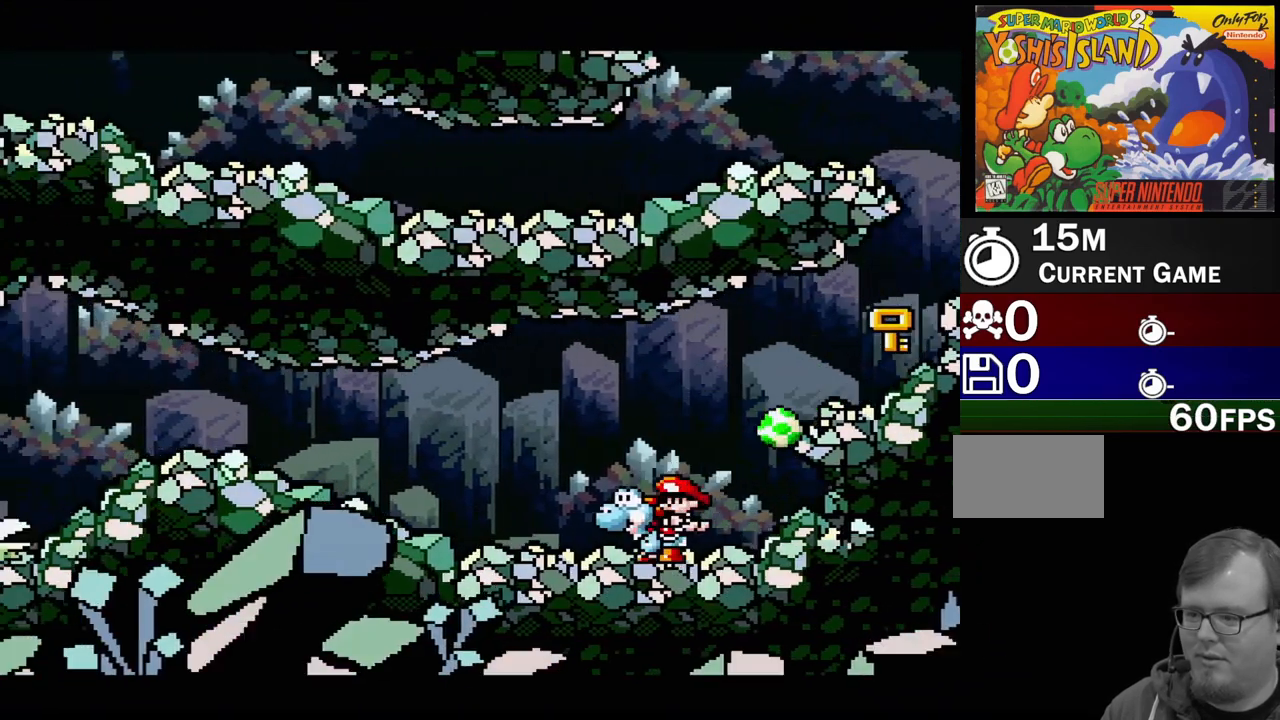
{"buttons": ["DPAD_RIGHT"], "events": [[483, "DPAD_UP", "down"], [500, "DPAD_LEFT", "up"], [500, "DPAD_RIGHT", "down"], [500, "DPAD_UP", "up"]]}
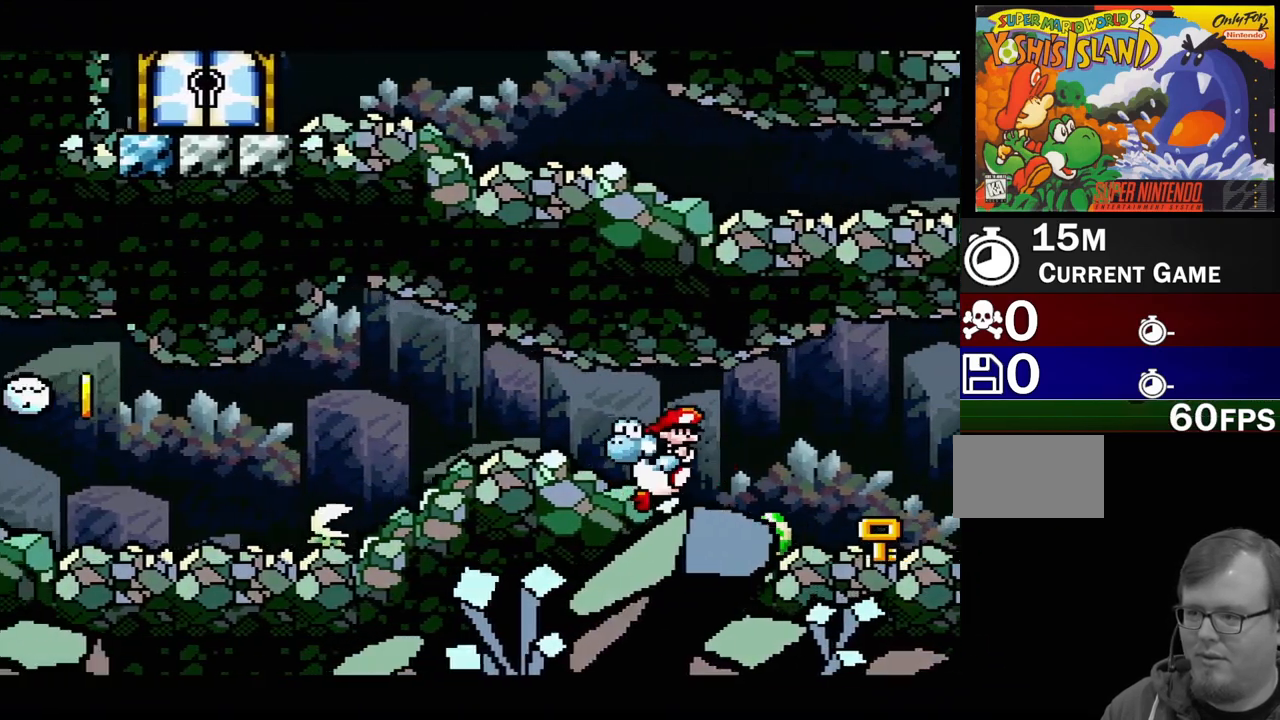
{"buttons": ["DPAD_RIGHT"], "events": []}
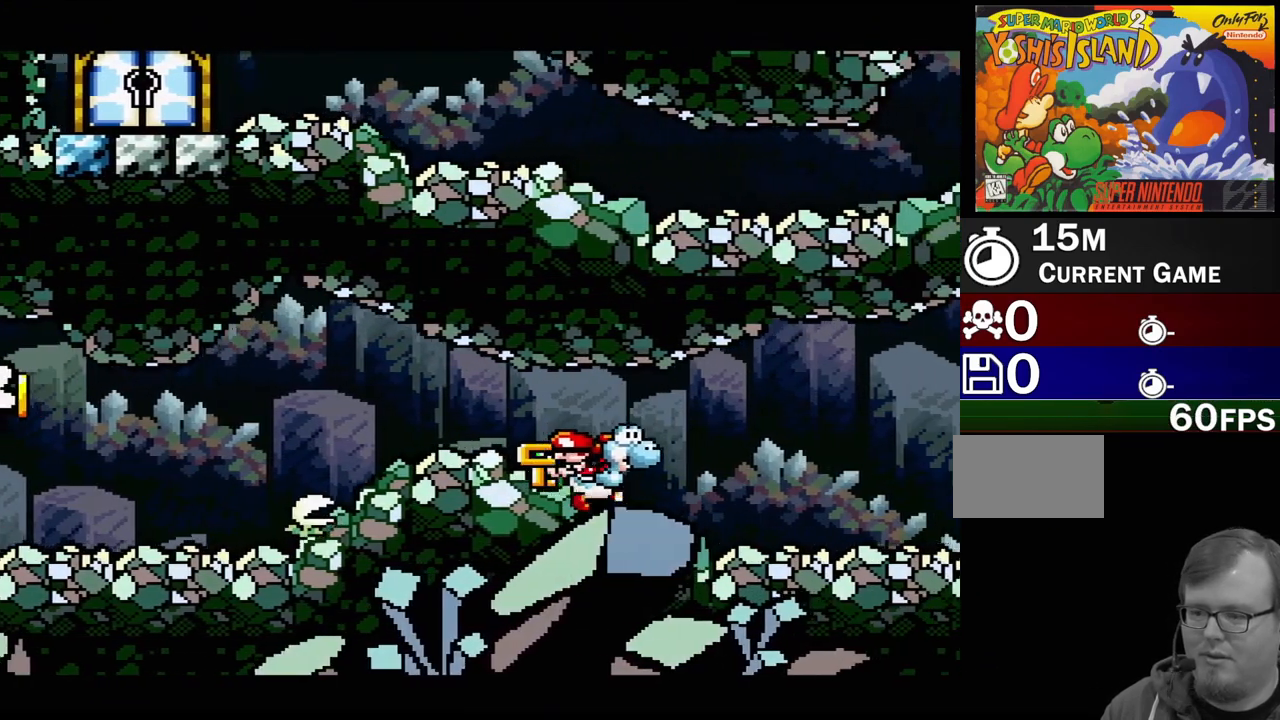
{"buttons": ["DPAD_RIGHT"], "events": []}
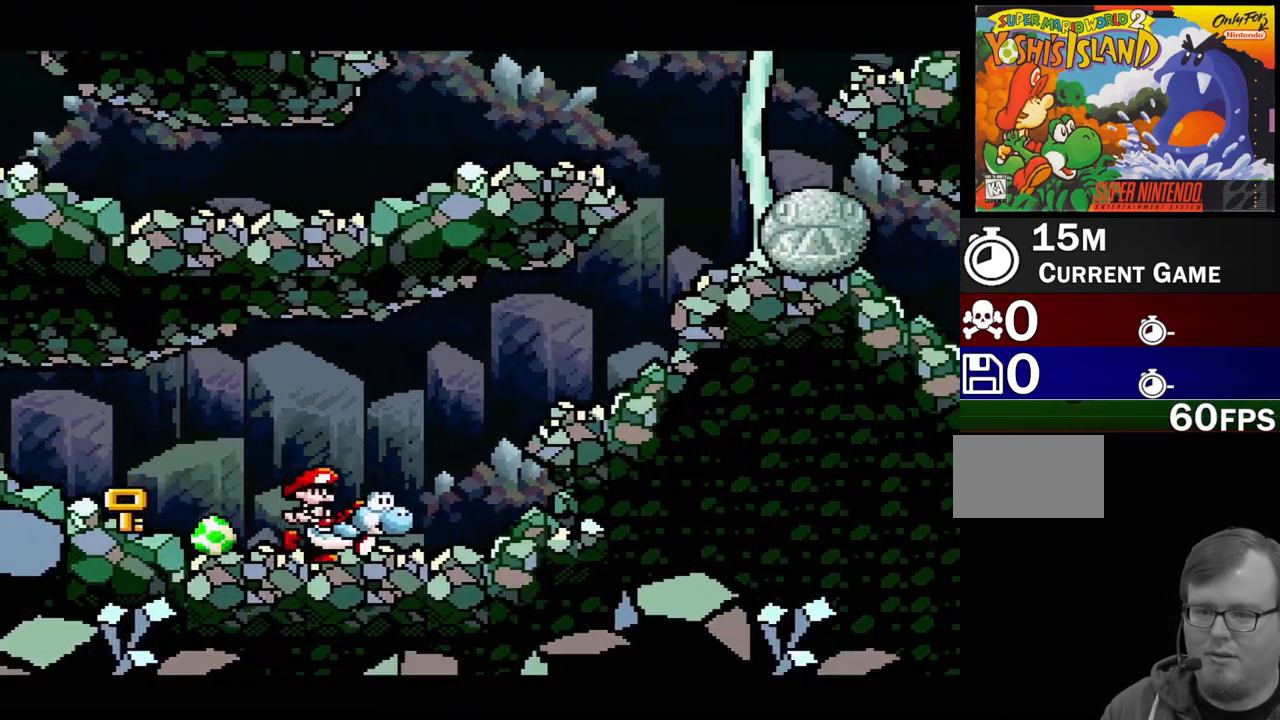
{"buttons": ["DPAD_RIGHT"], "events": [[100, "B", "down"], [483, "B", "up"]]}
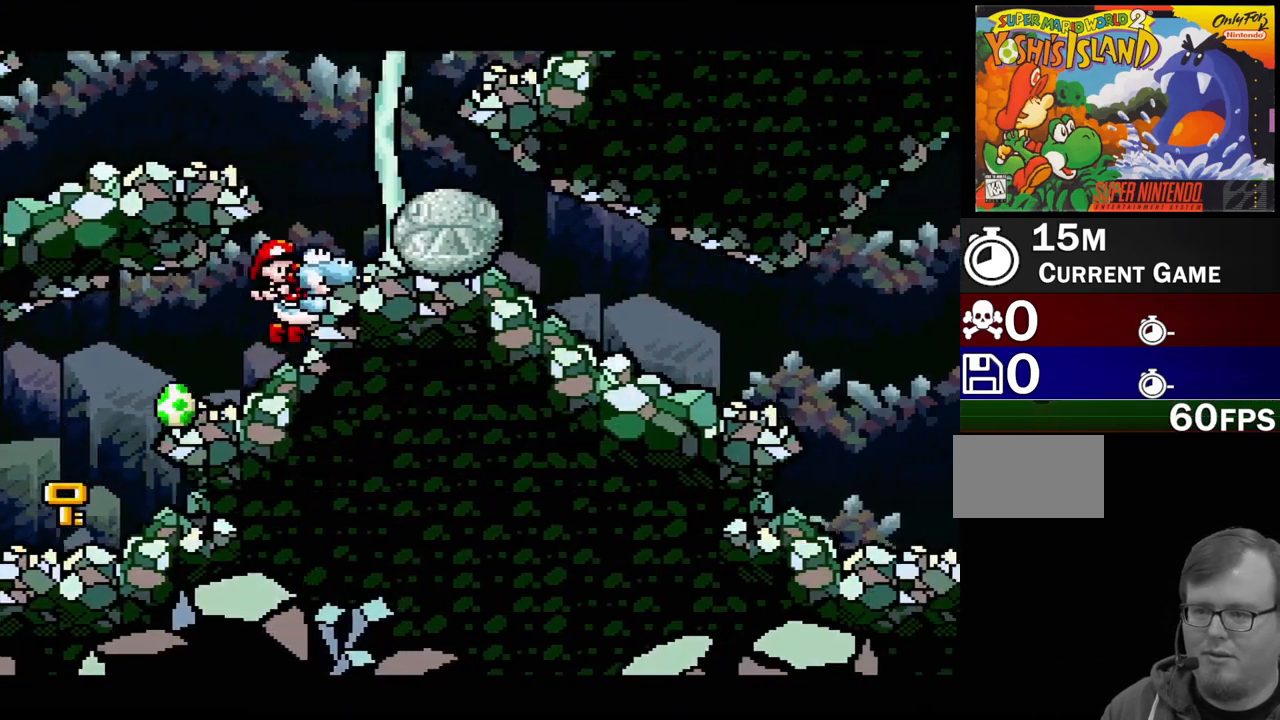
{"buttons": ["B", "DPAD_LEFT"], "events": [[50, "DPAD_RIGHT", "up"], [133, "B", "down"], [200, "DPAD_LEFT", "down"]]}
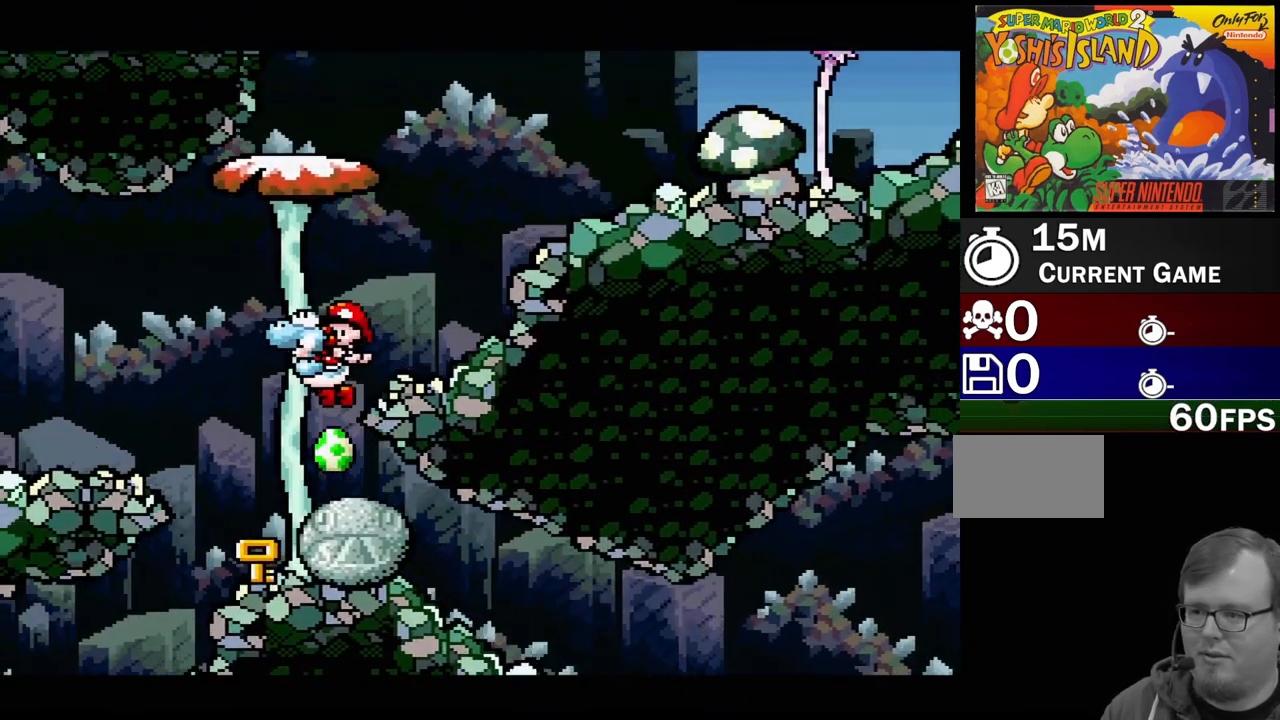
{"buttons": ["DPAD_LEFT"], "events": [[133, "Y", "down"], [450, "B", "up"], [483, "Y", "up"]]}
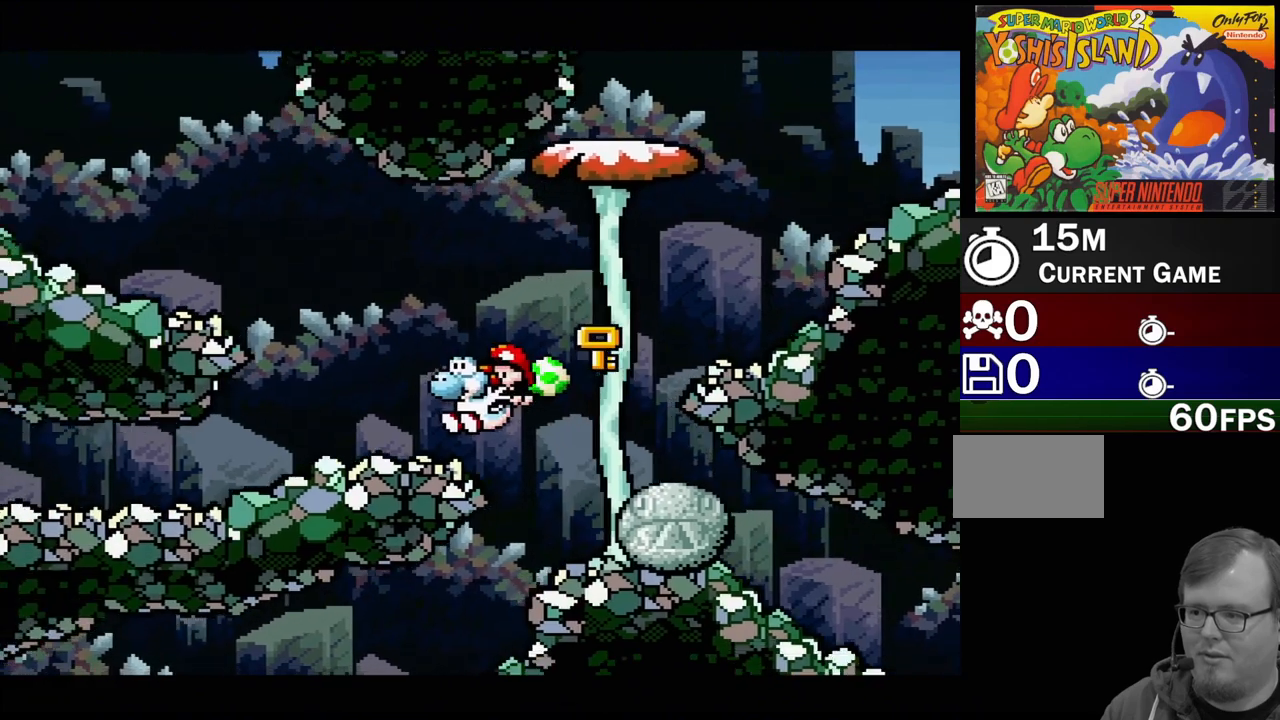
{"buttons": ["DPAD_LEFT"], "events": [[117, "B", "down"], [200, "B", "up"]]}
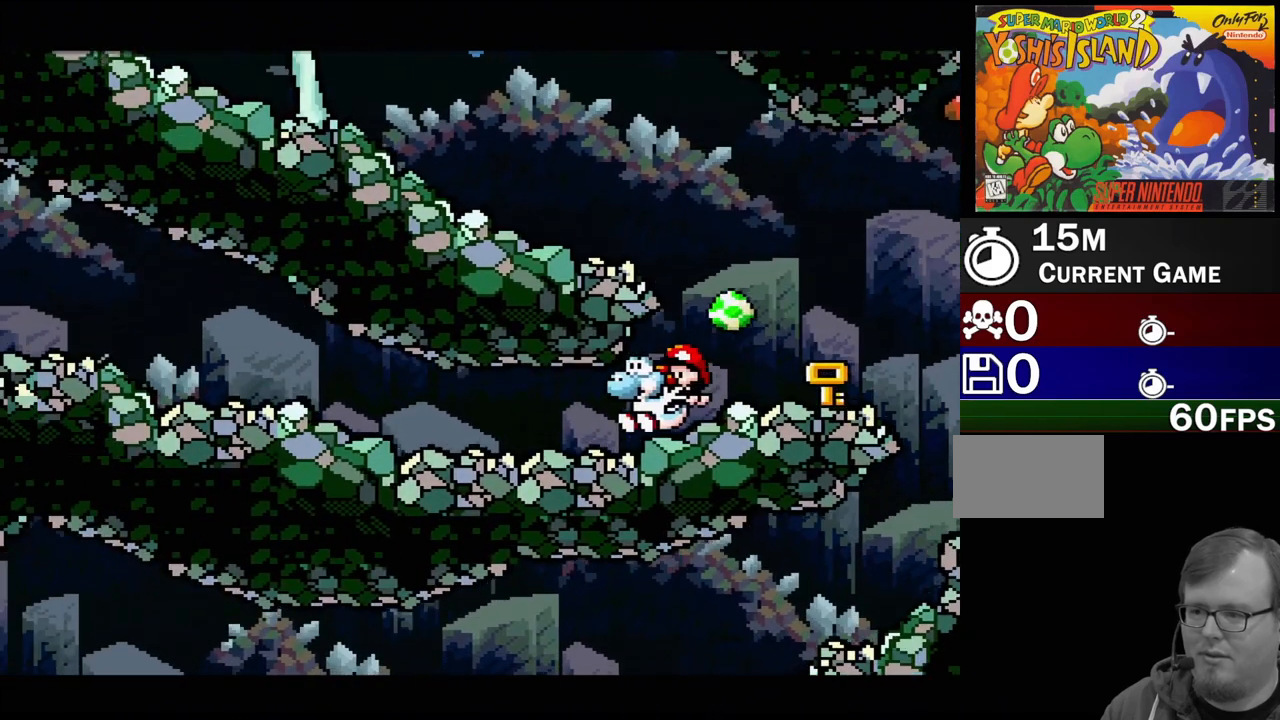
{"buttons": ["Y", "DPAD_LEFT"], "events": [[300, "Y", "down"]]}
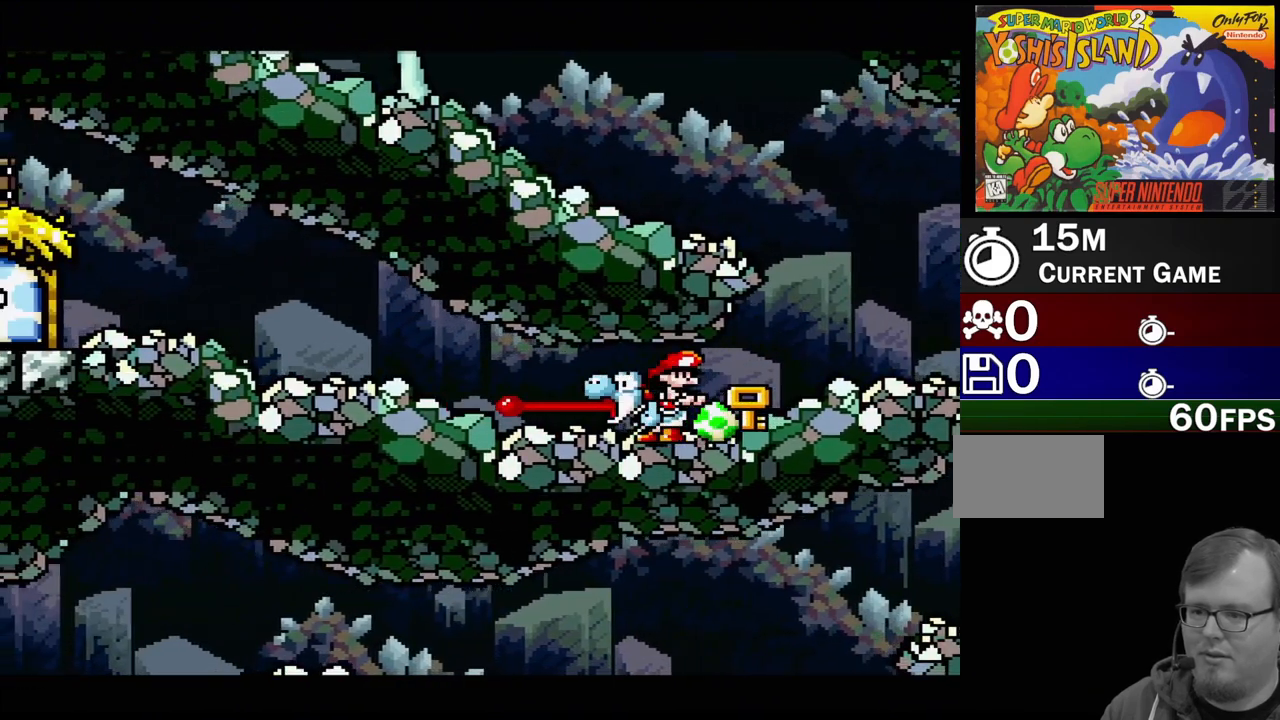
{"buttons": ["B", "Y", "DPAD_LEFT"], "events": [[467, "B", "down"]]}
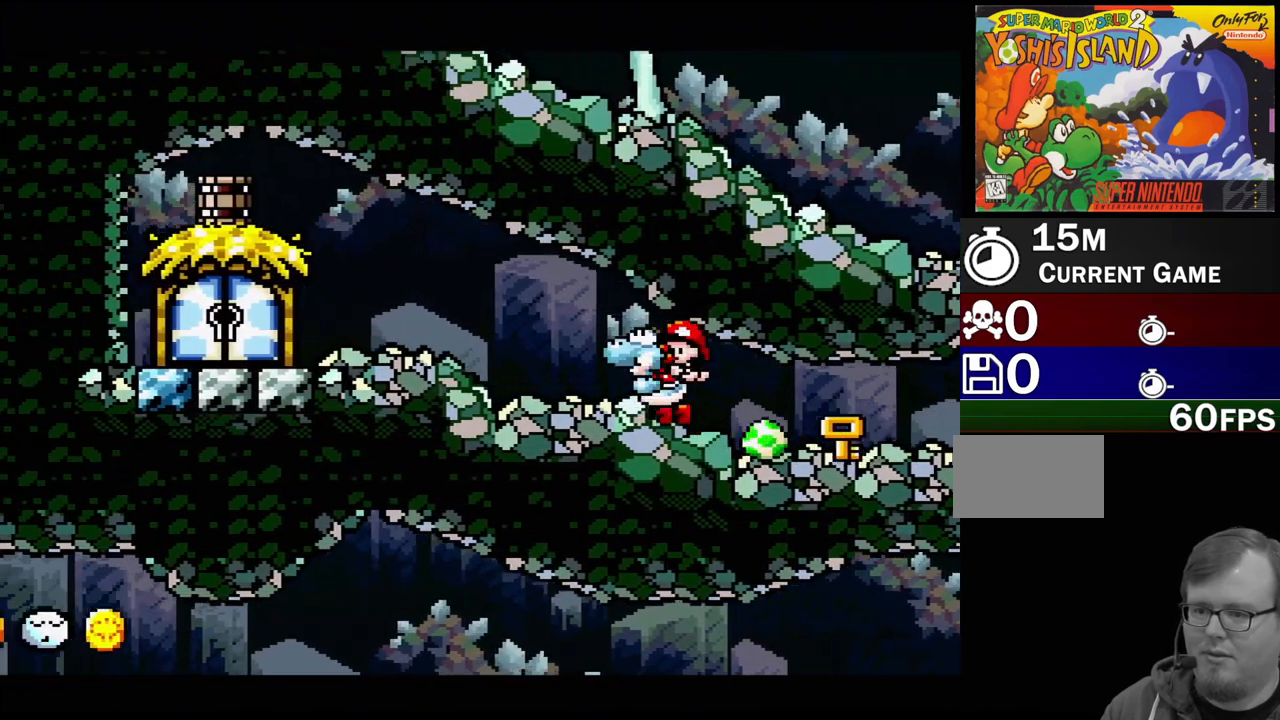
{"buttons": ["DPAD_LEFT"], "events": [[83, "B", "up"], [483, "Y", "up"]]}
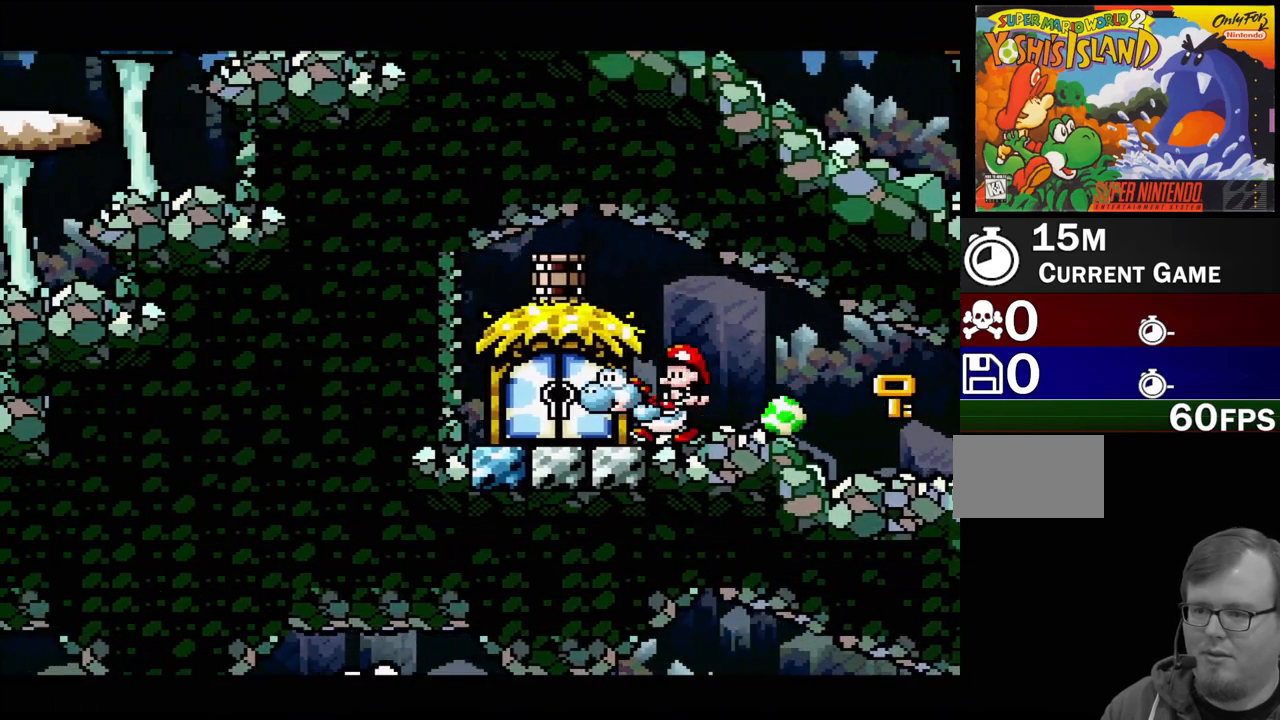
{"buttons": [], "events": [[17, "DPAD_LEFT", "up"], [100, "DPAD_RIGHT", "down"], [117, "DPAD_UP", "down"], [267, "DPAD_UP", "up"], [367, "DPAD_RIGHT", "up"]]}
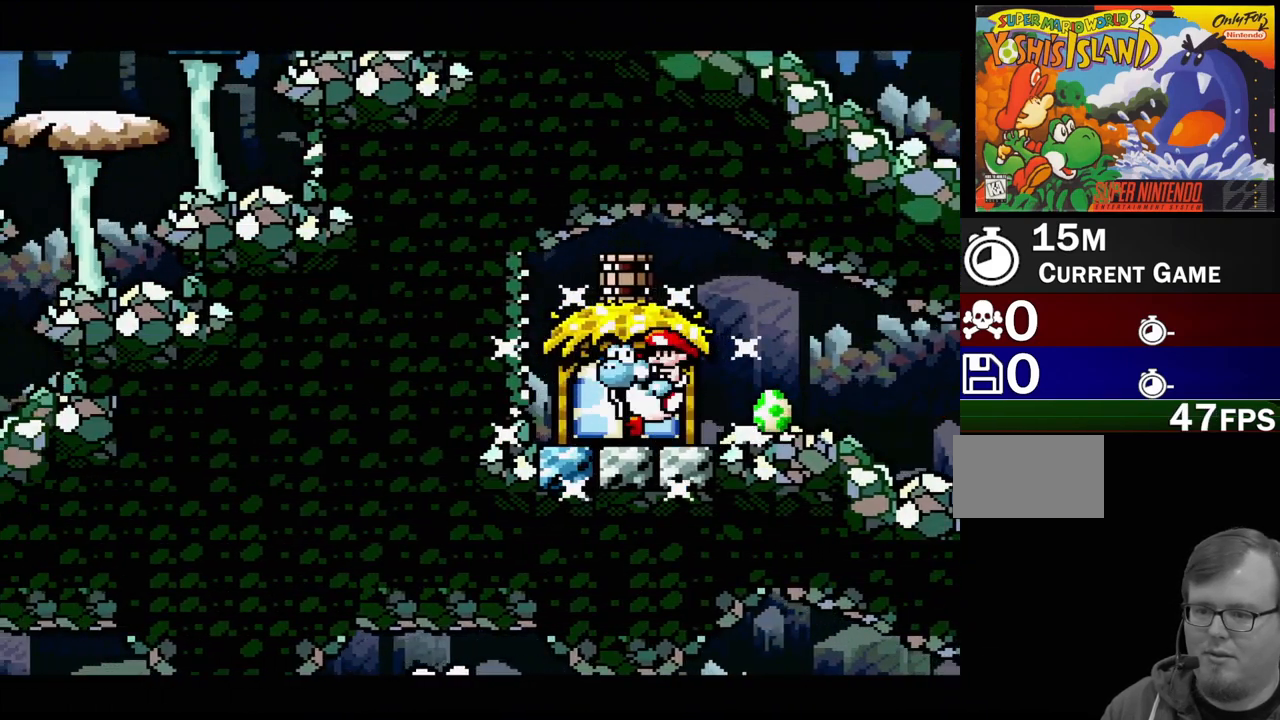
{"buttons": [], "events": []}
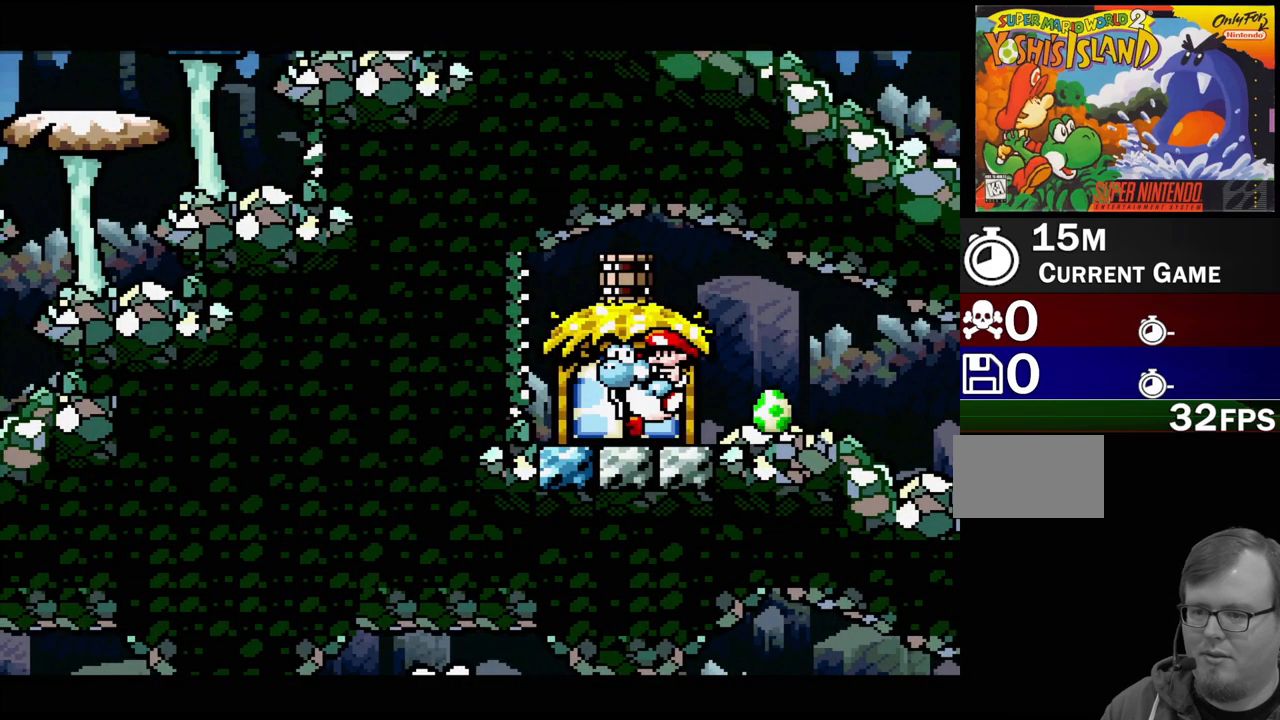
{"buttons": [], "events": []}
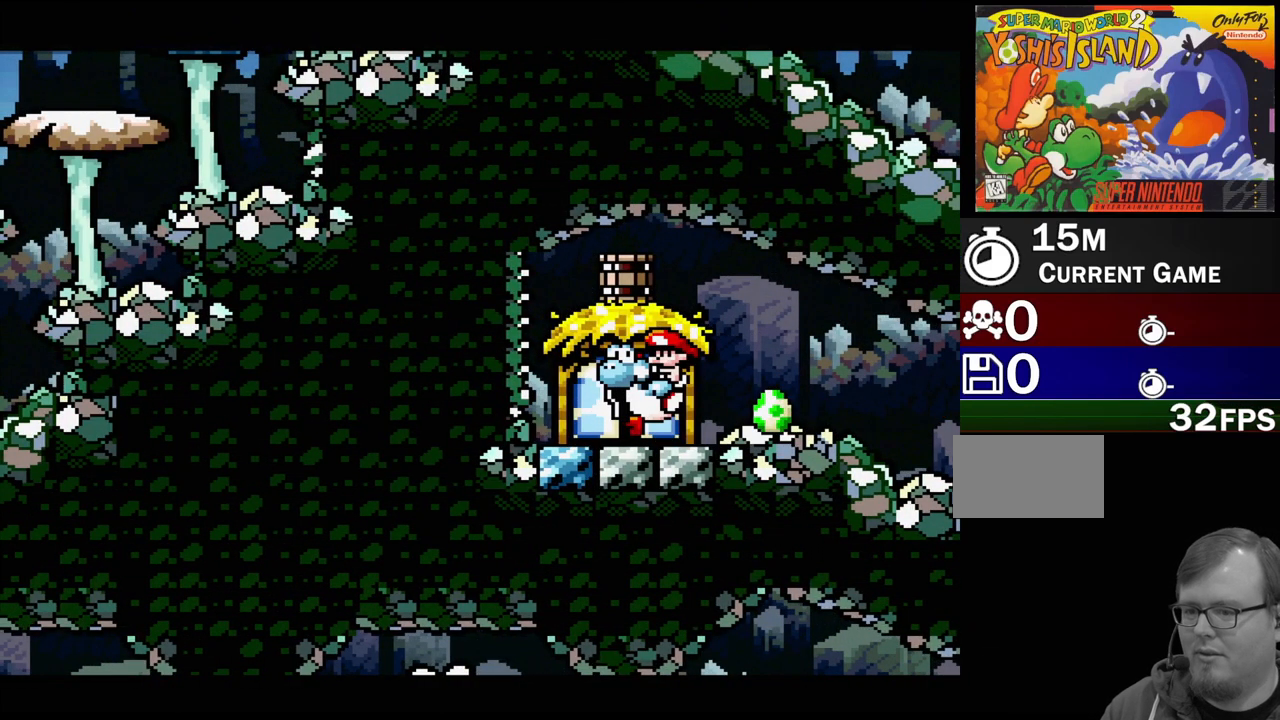
{"buttons": [], "events": []}
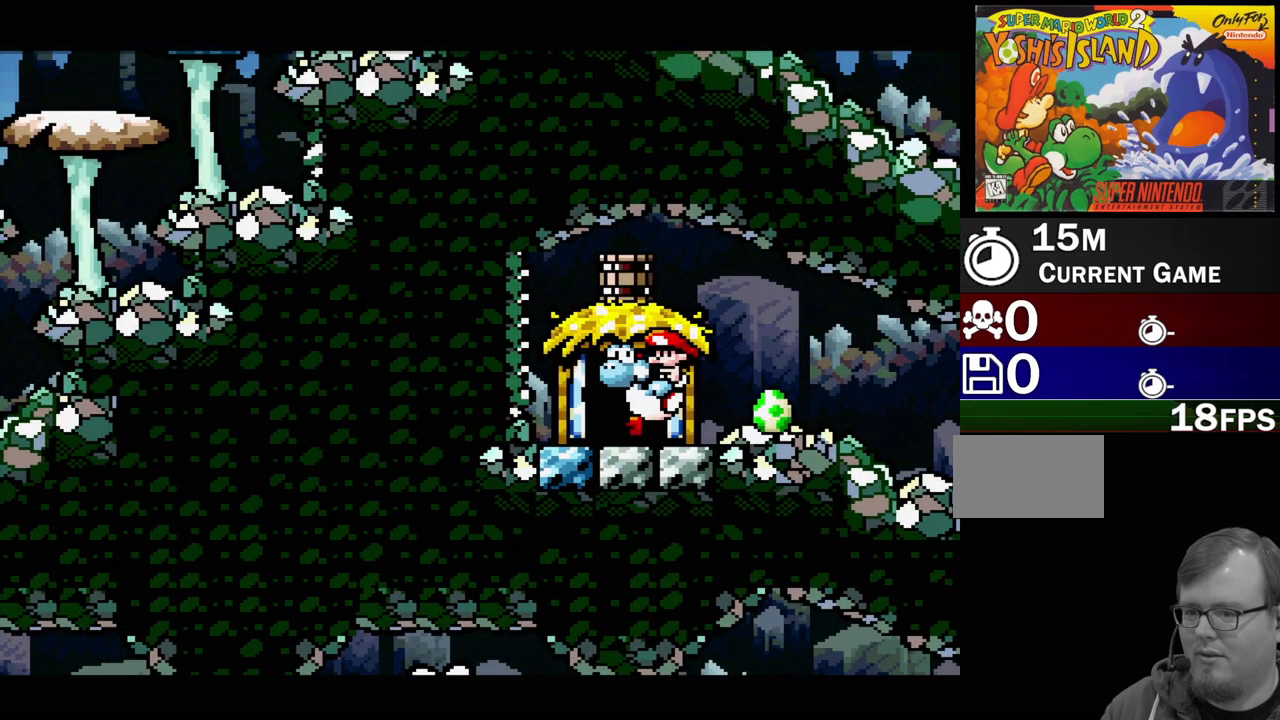
{"buttons": [], "events": []}
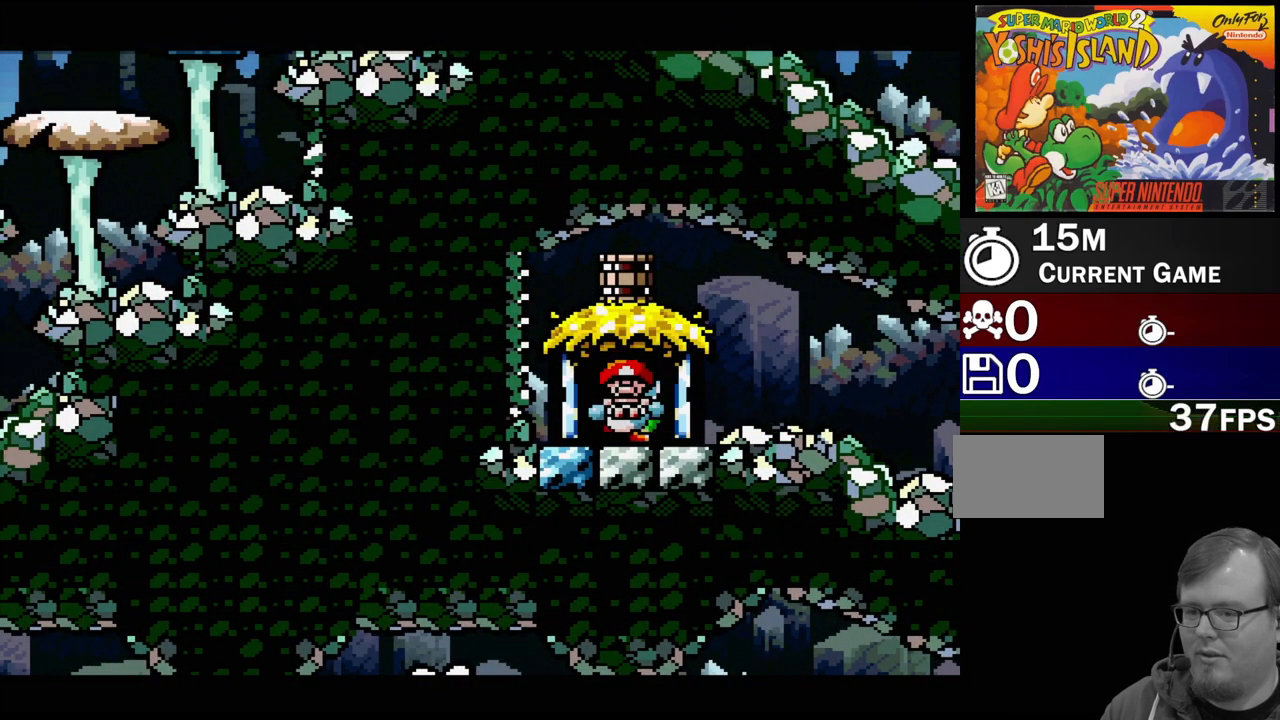
{"buttons": [], "events": [[67, "DPAD_RIGHT", "down"], [183, "DPAD_RIGHT", "up"]]}
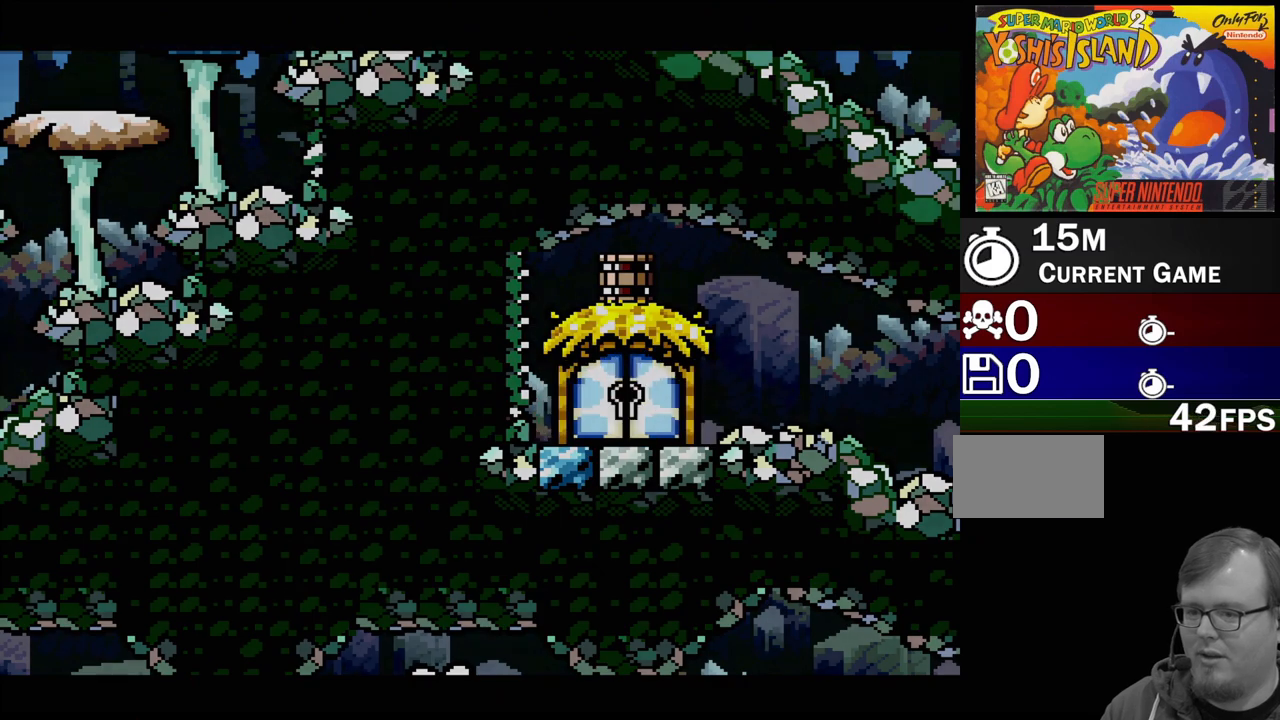
{"buttons": [], "events": []}
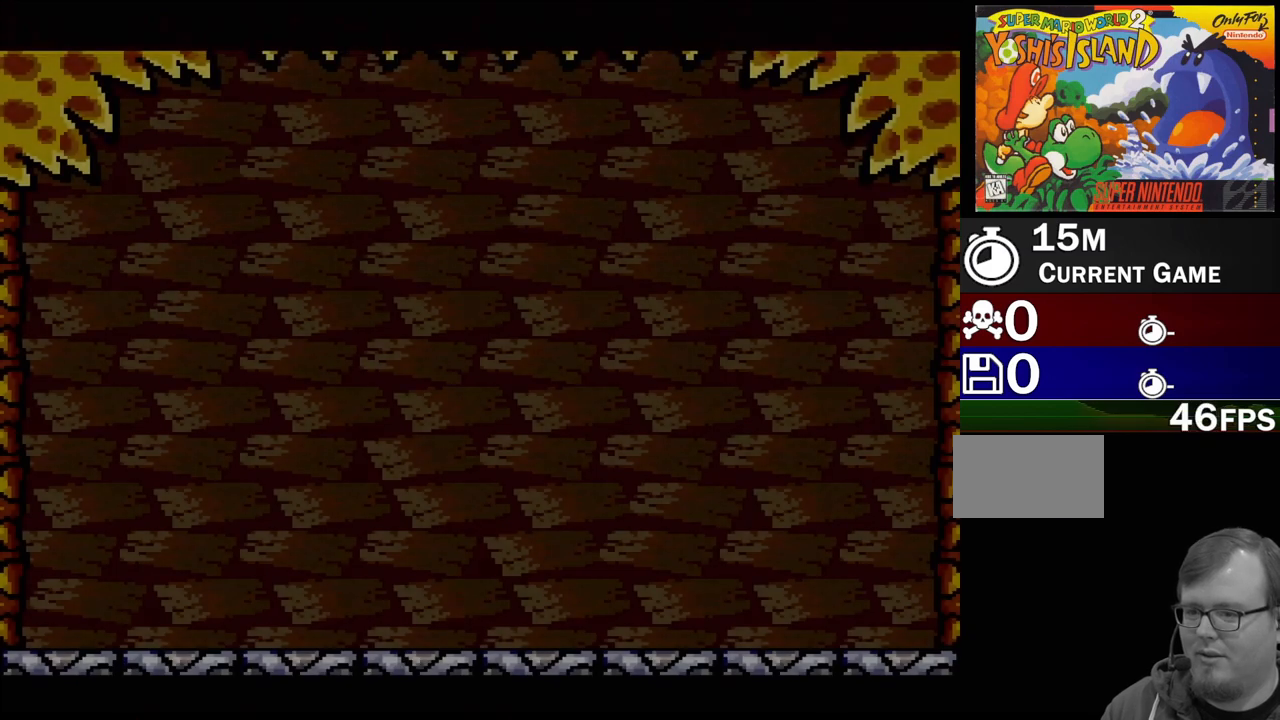
{"buttons": [], "events": []}
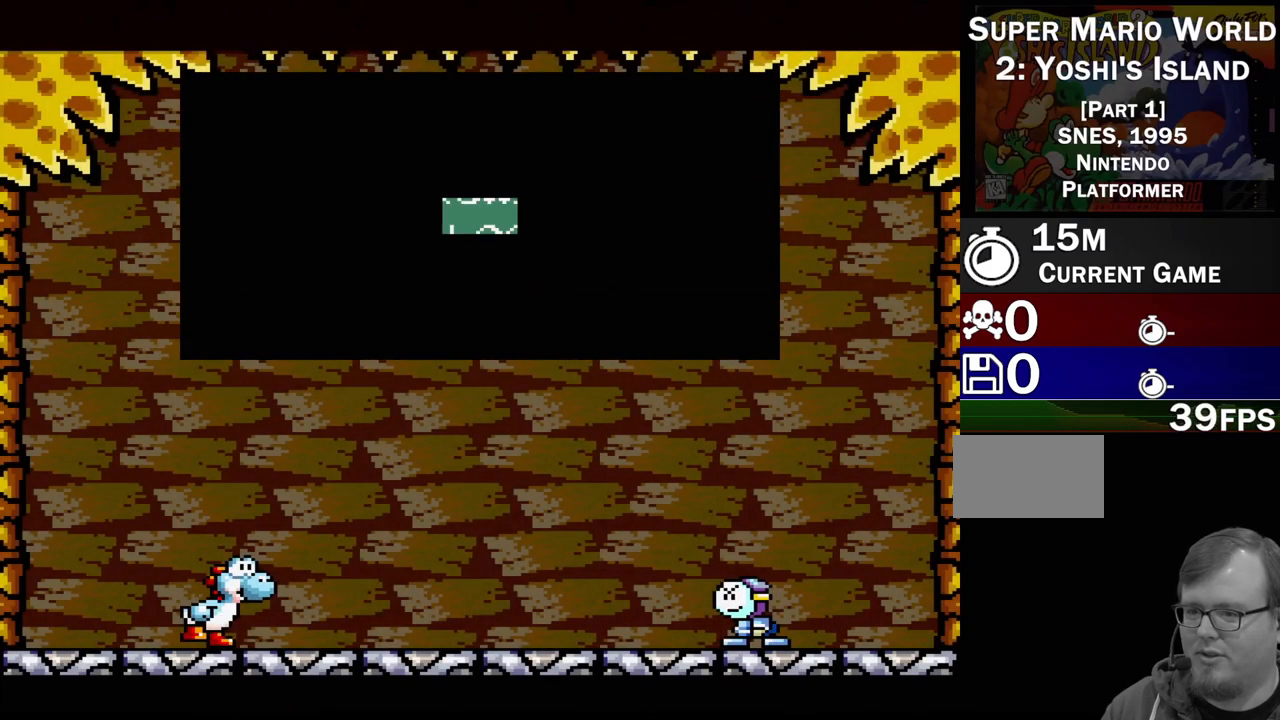
{"buttons": [], "events": []}
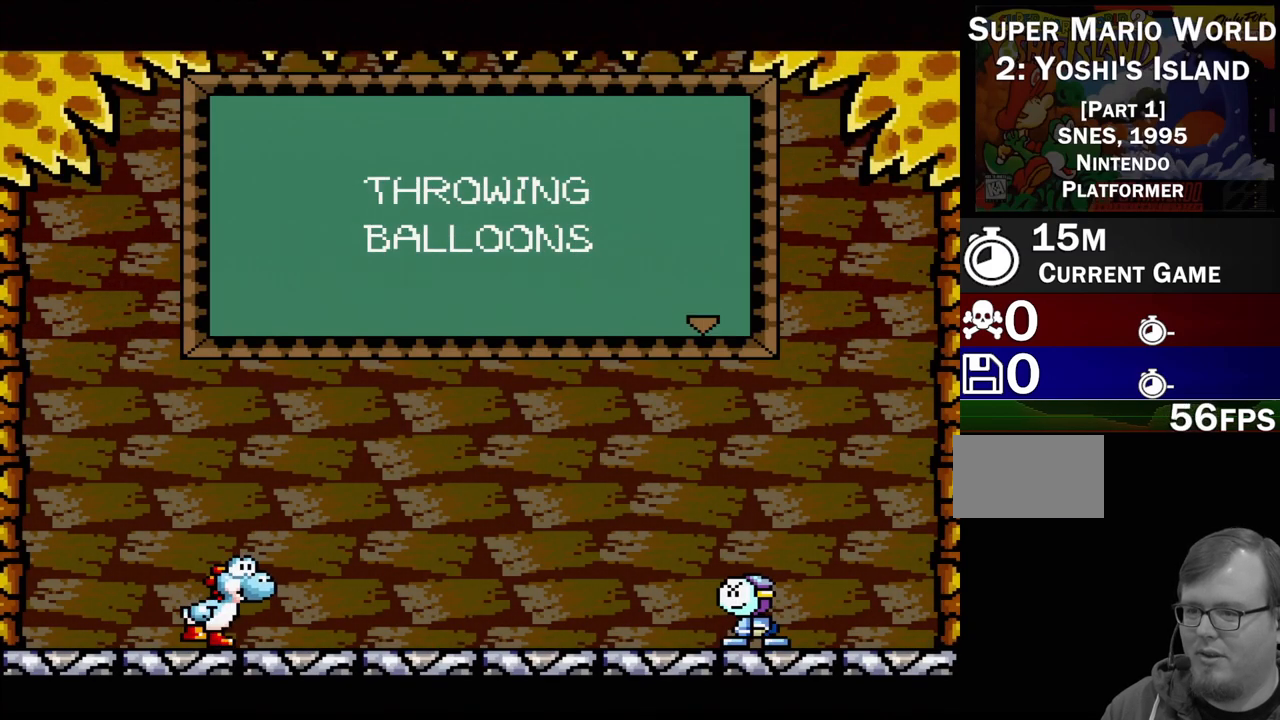
{"buttons": [], "events": []}
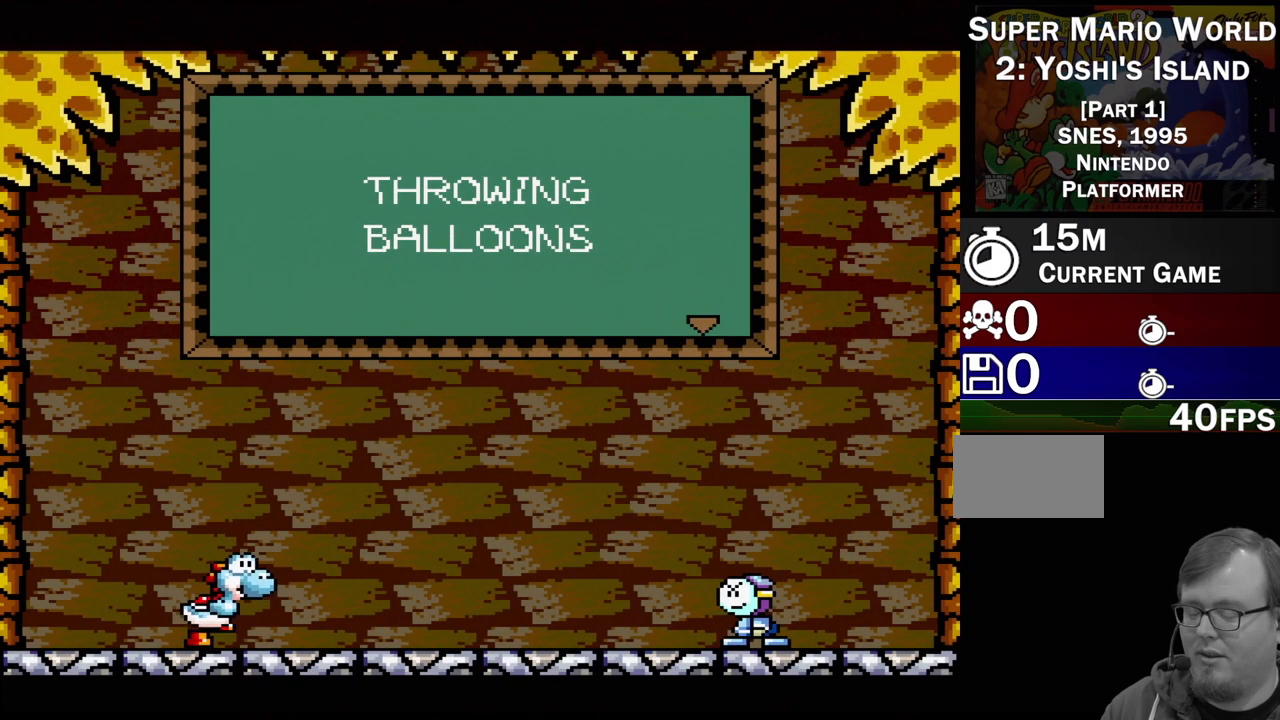
{"buttons": [], "events": []}
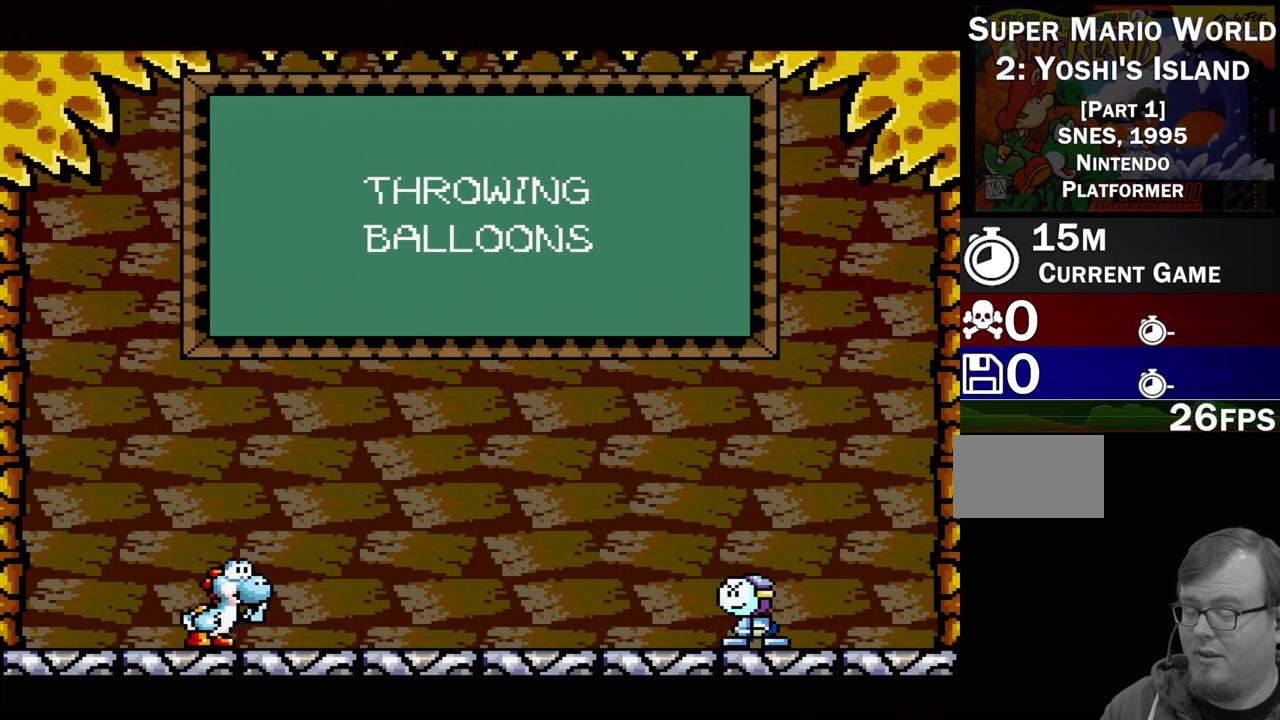
{"buttons": [], "events": []}
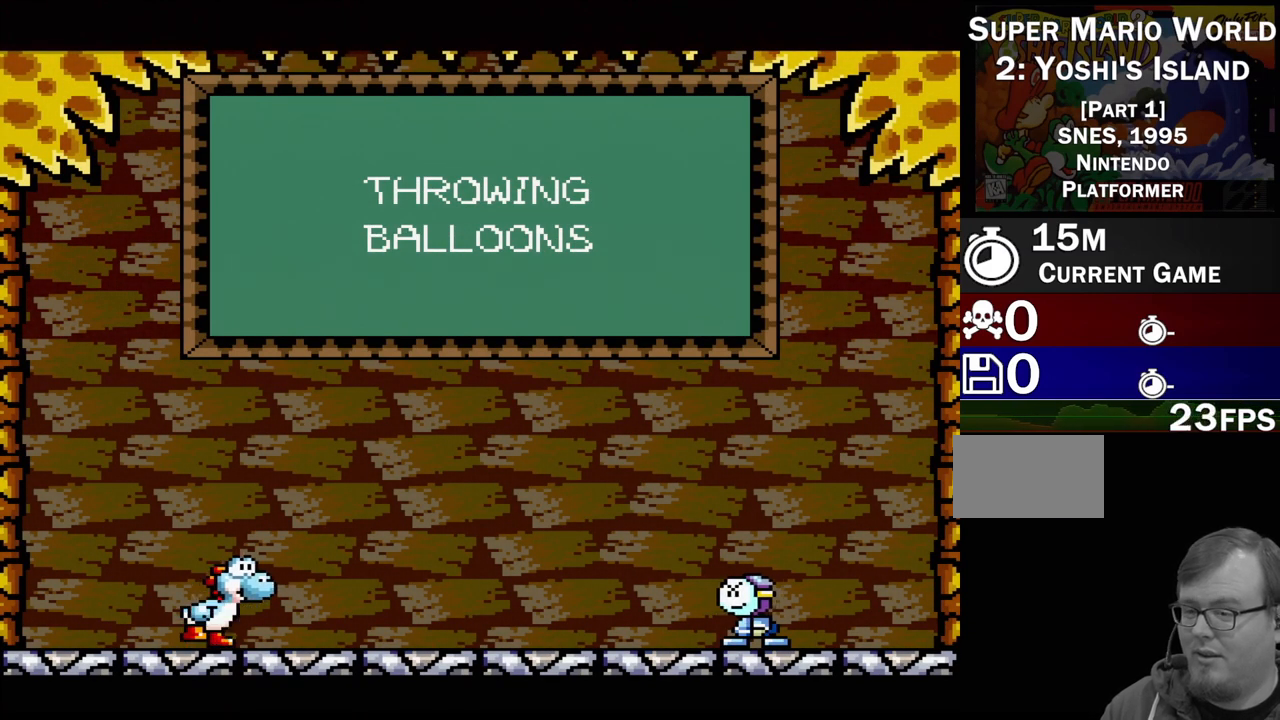
{"buttons": [], "events": []}
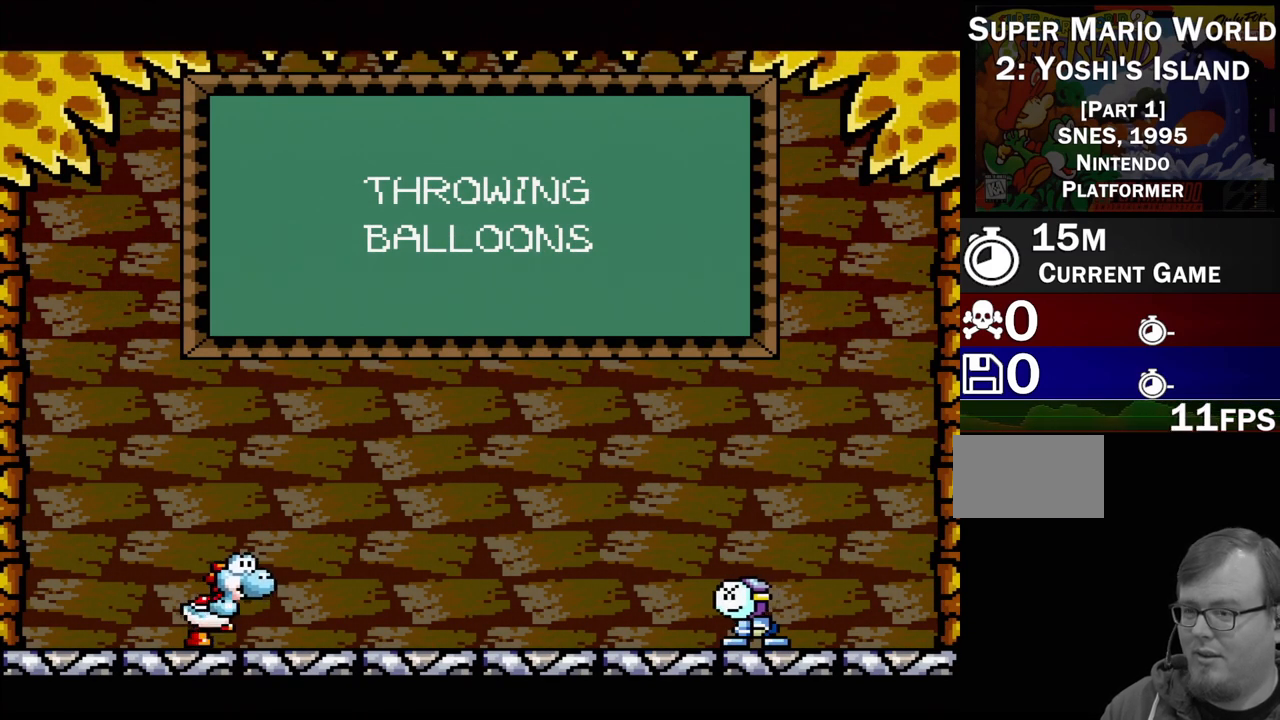
{"buttons": [], "events": [[383, "A", "down"], [467, "A", "up"]]}